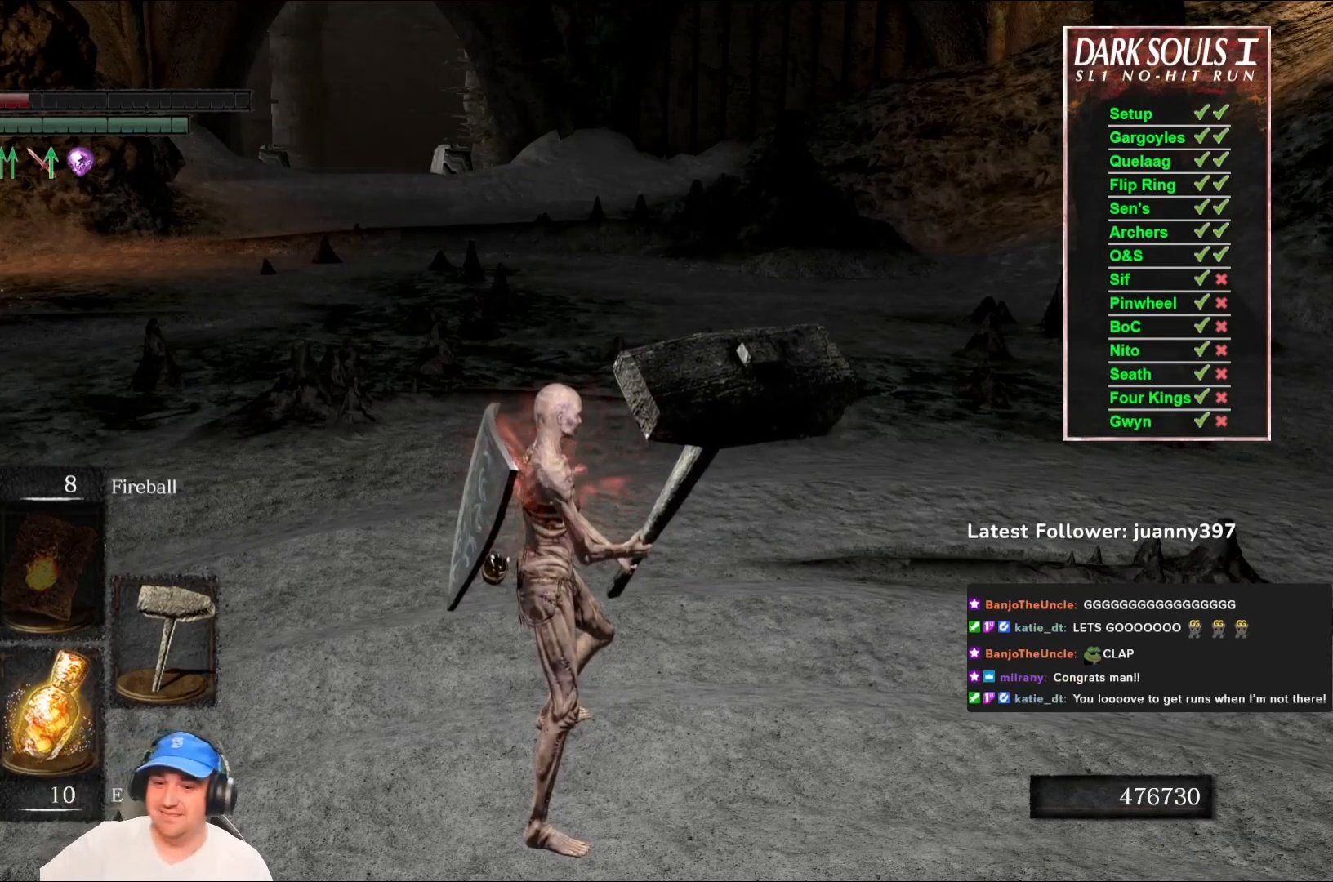
Gameplay with a controller (Xbox layout); each line is a JSON object with the inputs held at the frame after it. "events" lists button and stick changes between this image and that frame as [ms after this image, input, new state], when the widget could be followed in between. Not read: SHARE.
{"buttons": [], "left_stick": "up", "right_stick": "center", "events": [[67, "left_stick", "up"]]}
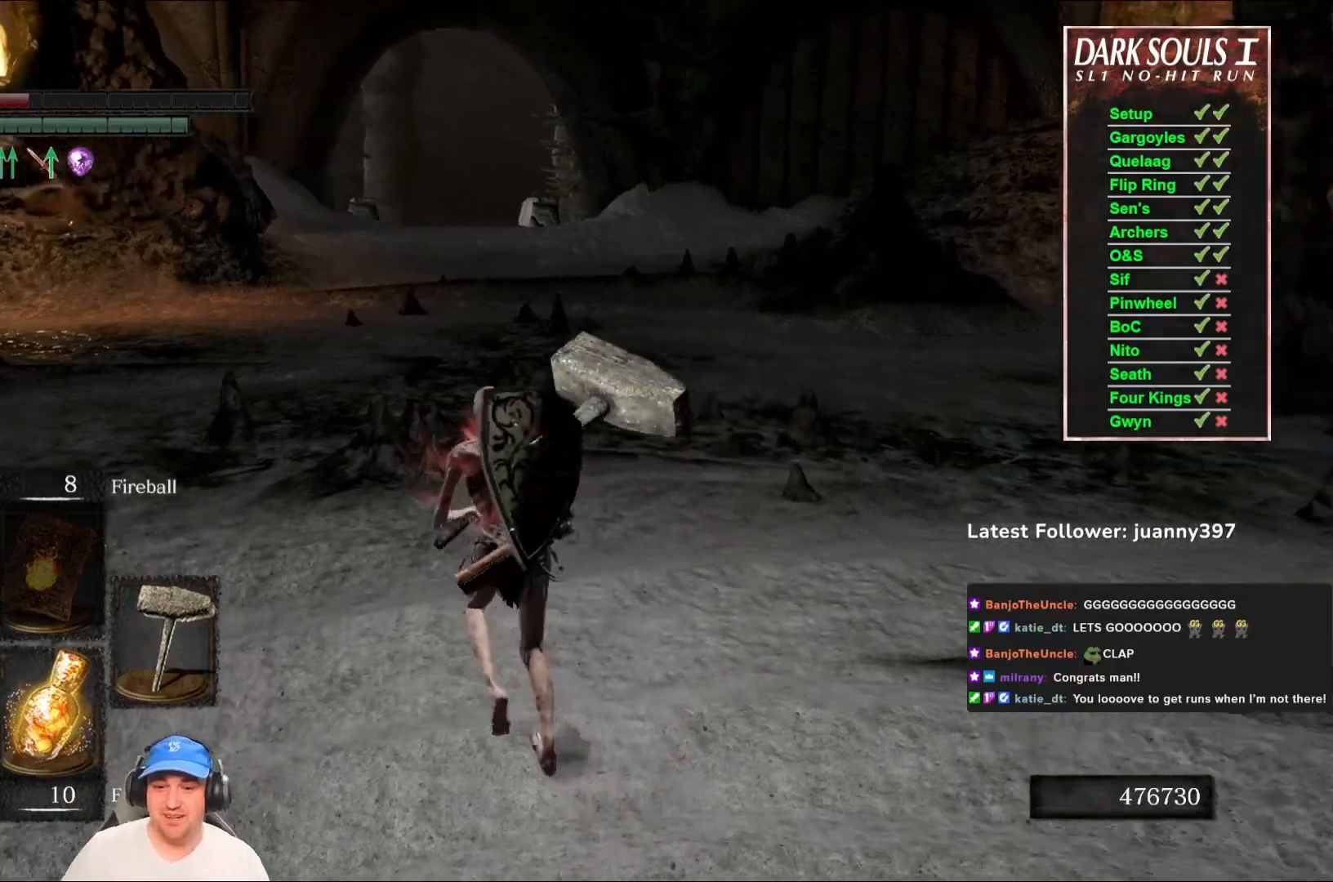
{"buttons": [], "left_stick": "up", "right_stick": "left", "events": [[33, "B", "down"], [133, "B", "up"], [367, "right_stick", "left"]]}
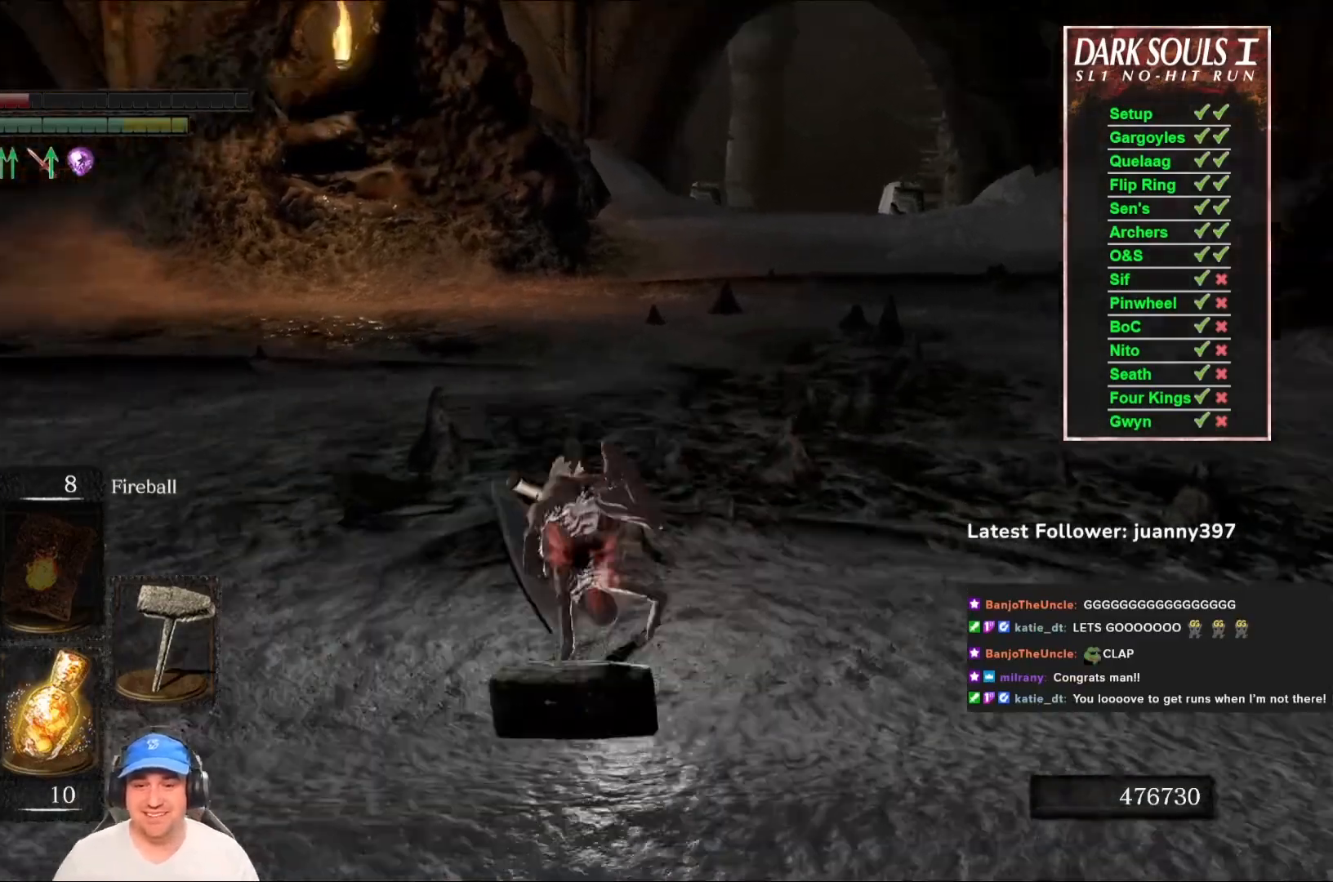
{"buttons": [], "left_stick": "up", "right_stick": "center", "events": [[67, "left_stick", "up-right"], [100, "right_stick", "center"], [300, "left_stick", "up"]]}
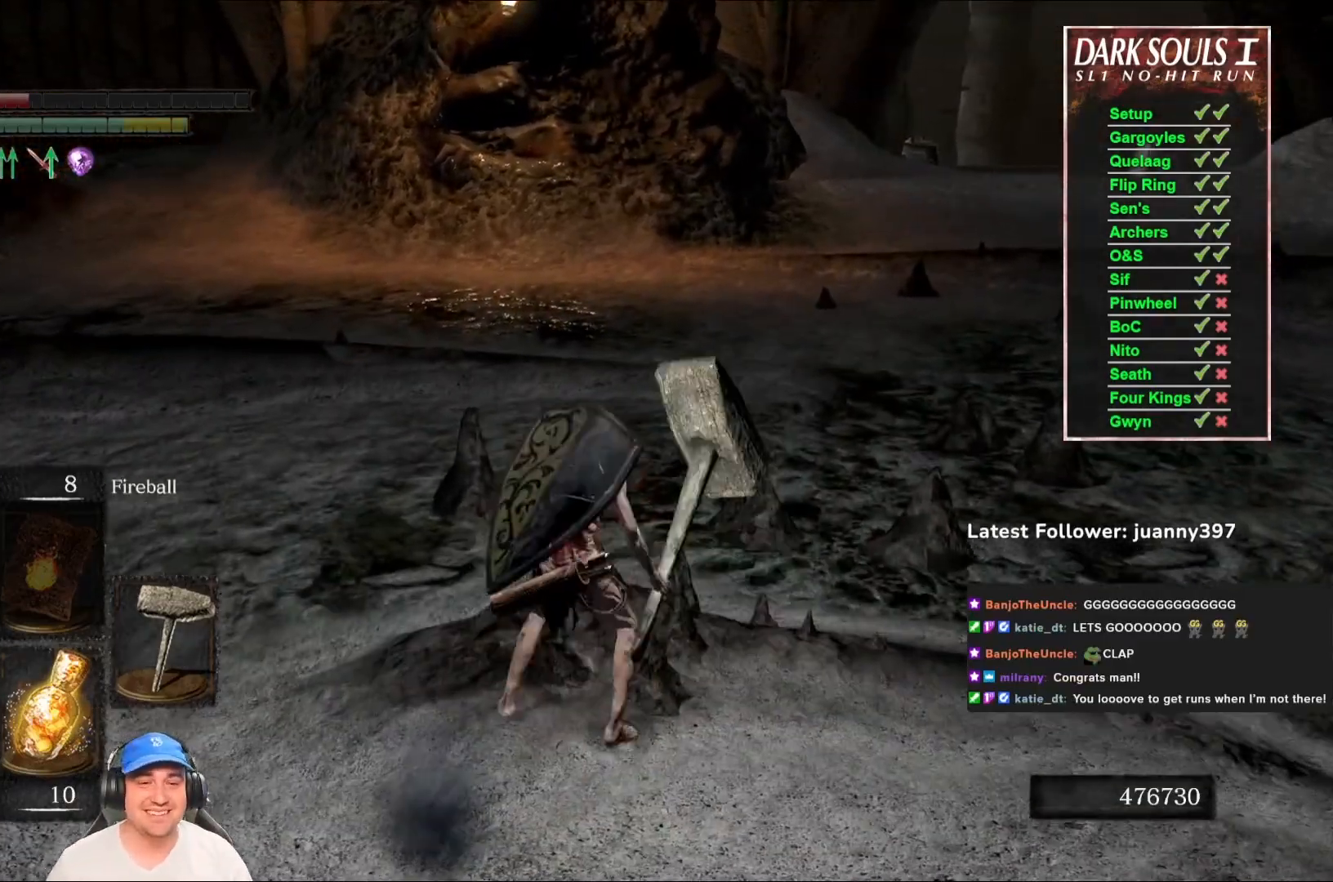
{"buttons": ["B"], "left_stick": "up", "right_stick": "center", "events": [[200, "right_stick", "down-right"], [233, "B", "down"], [267, "right_stick", "right"], [367, "right_stick", "center"]]}
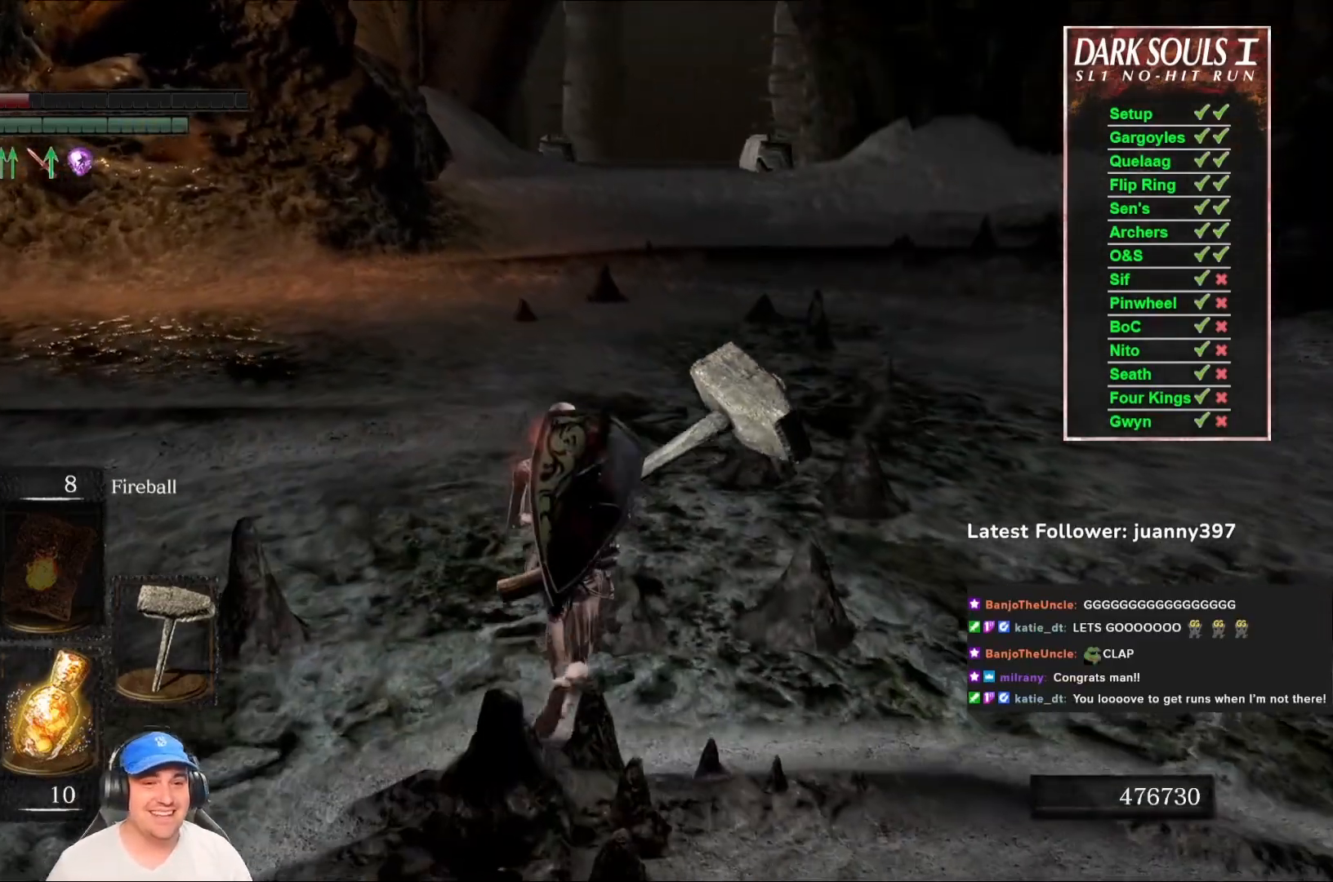
{"buttons": ["B"], "left_stick": "up", "right_stick": "center", "events": [[200, "right_stick", "up"], [333, "right_stick", "center"]]}
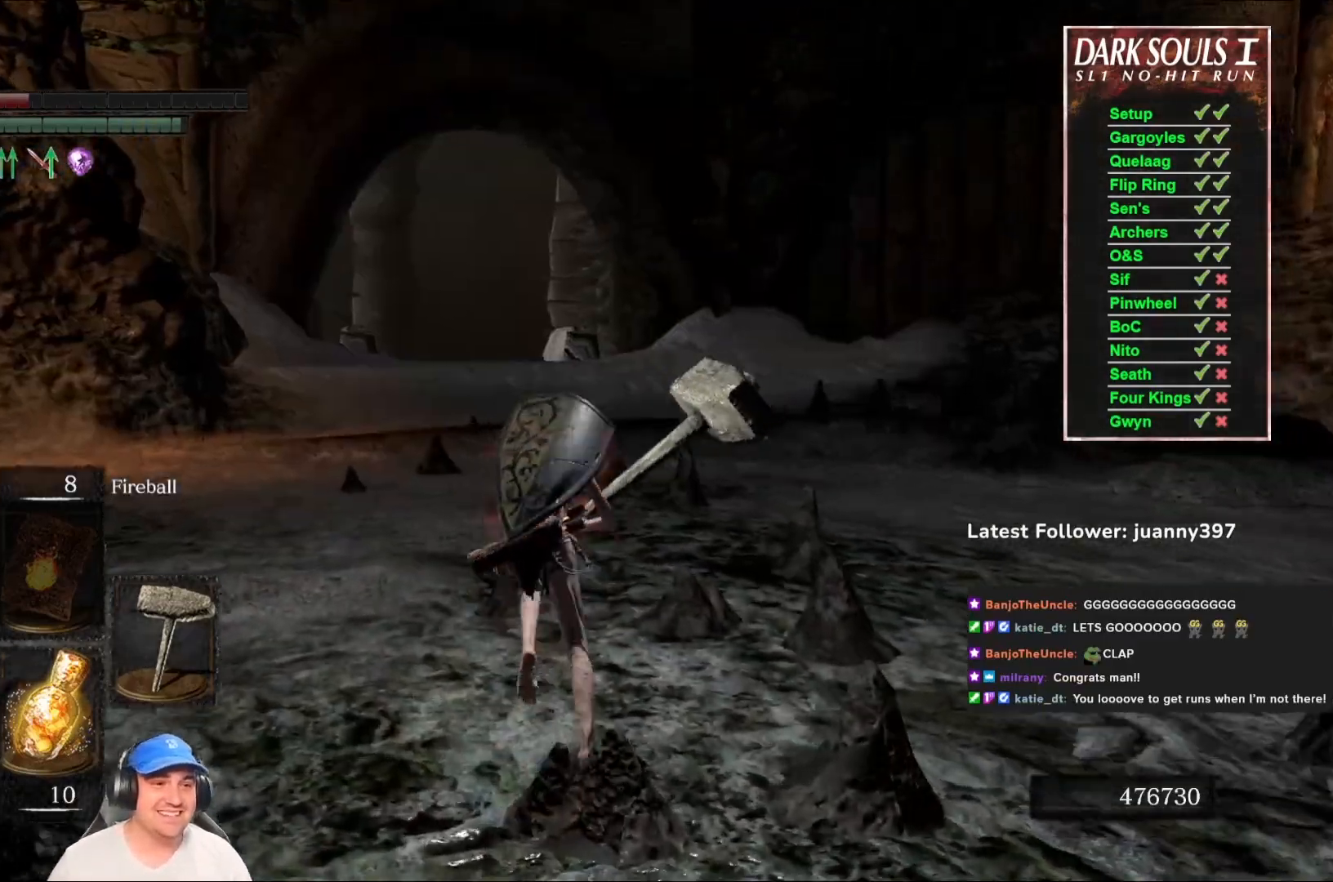
{"buttons": ["B", "L1"], "left_stick": "up", "right_stick": "center", "events": [[233, "L1", "down"]]}
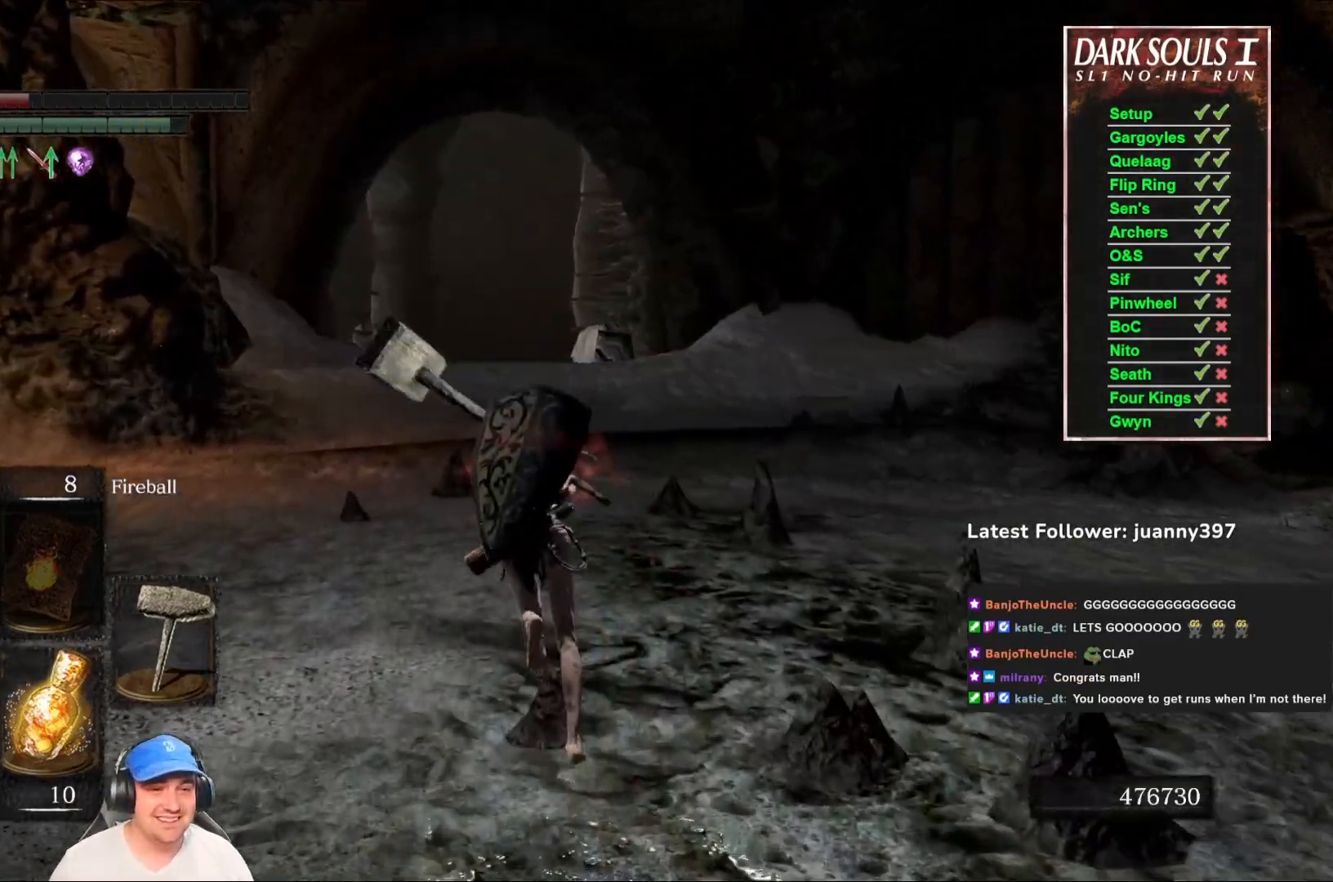
{"buttons": [], "left_stick": "up", "right_stick": "center", "events": [[133, "L1", "up"], [433, "B", "up"]]}
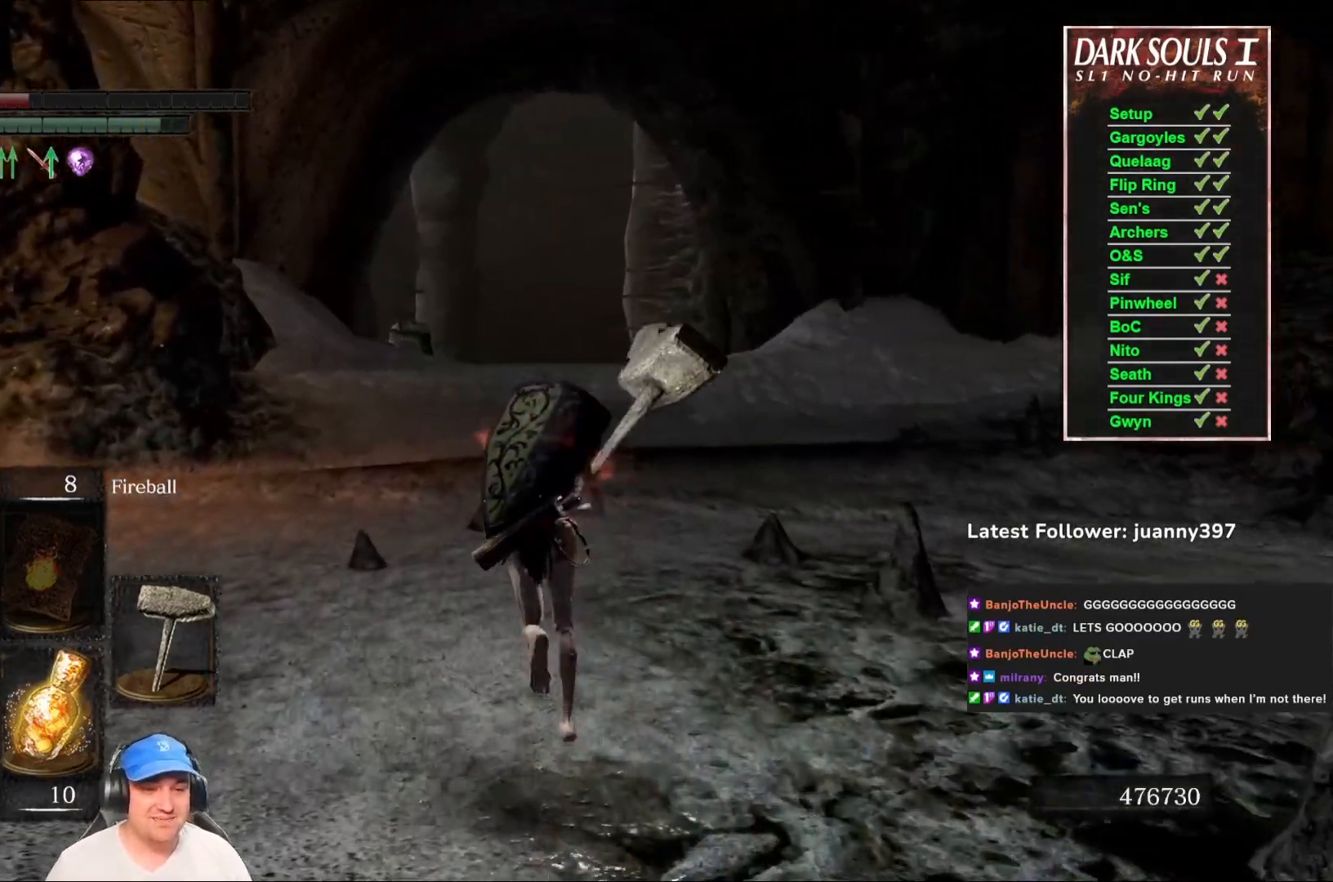
{"buttons": ["B"], "left_stick": "up", "right_stick": "center", "events": [[167, "B", "down"]]}
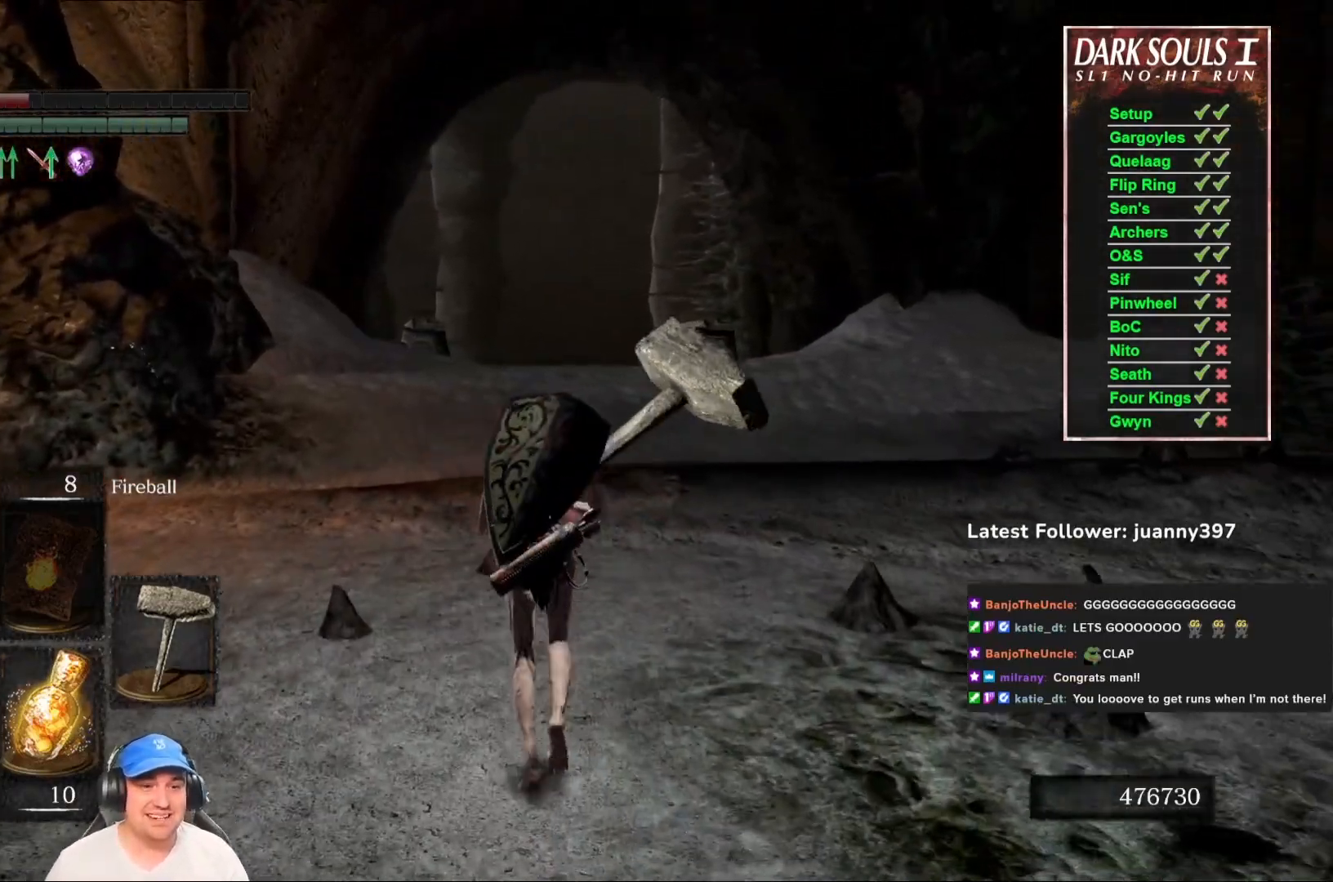
{"buttons": ["B"], "left_stick": "up", "right_stick": "center", "events": []}
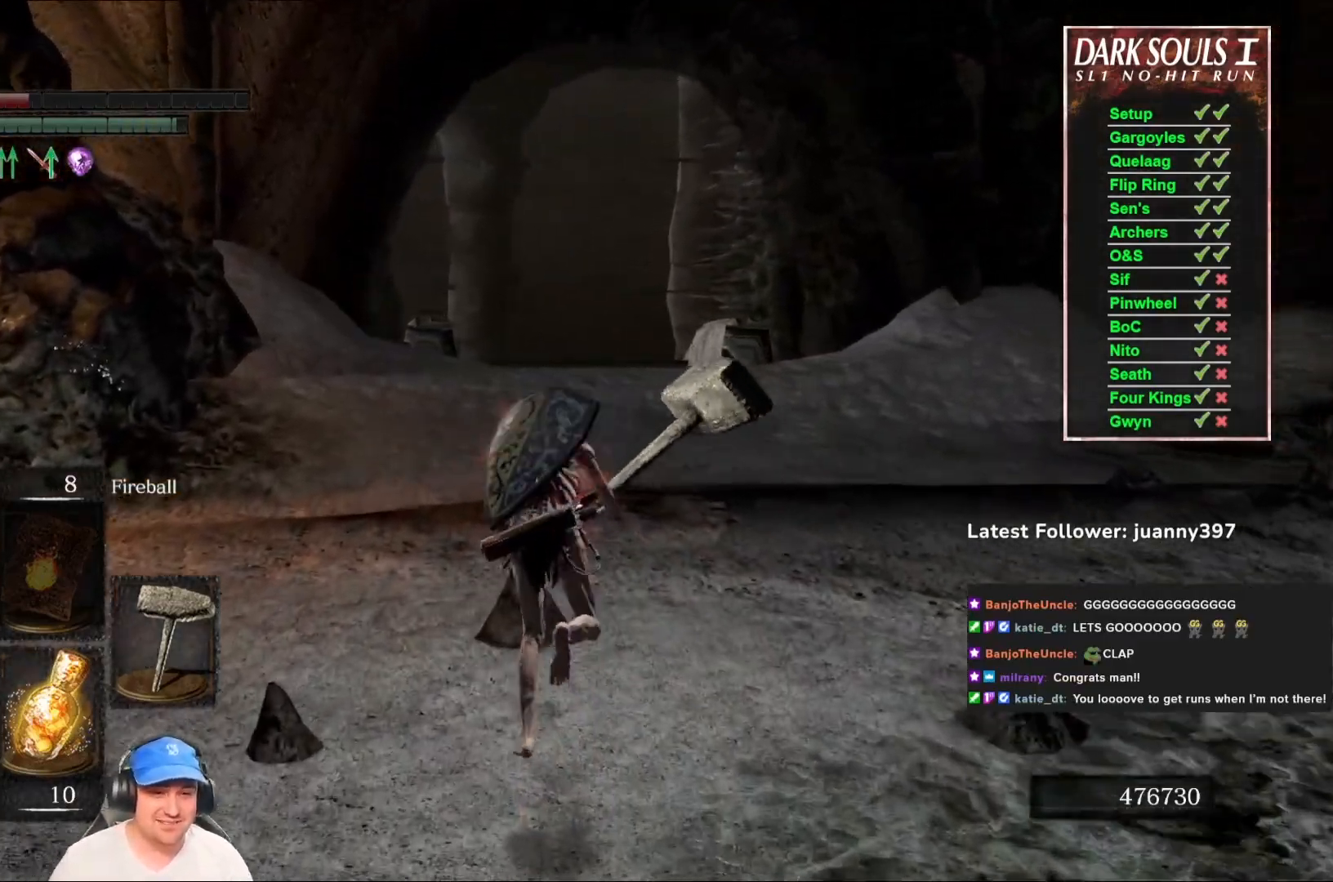
{"buttons": ["B"], "left_stick": "up", "right_stick": "center", "events": [[67, "L1", "down"], [367, "L1", "up"]]}
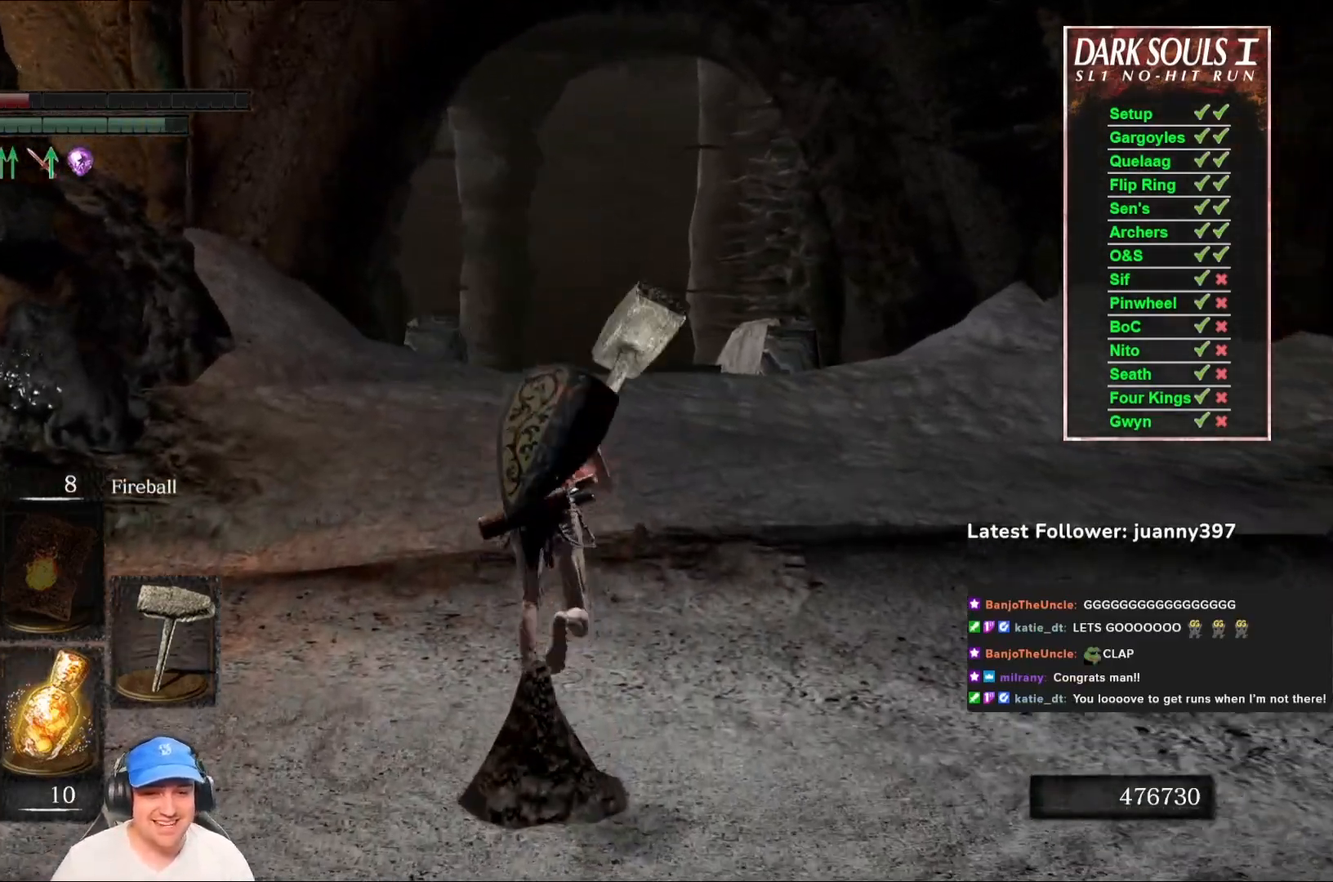
{"buttons": ["B"], "left_stick": "up", "right_stick": "center", "events": [[267, "B", "up"], [500, "B", "down"]]}
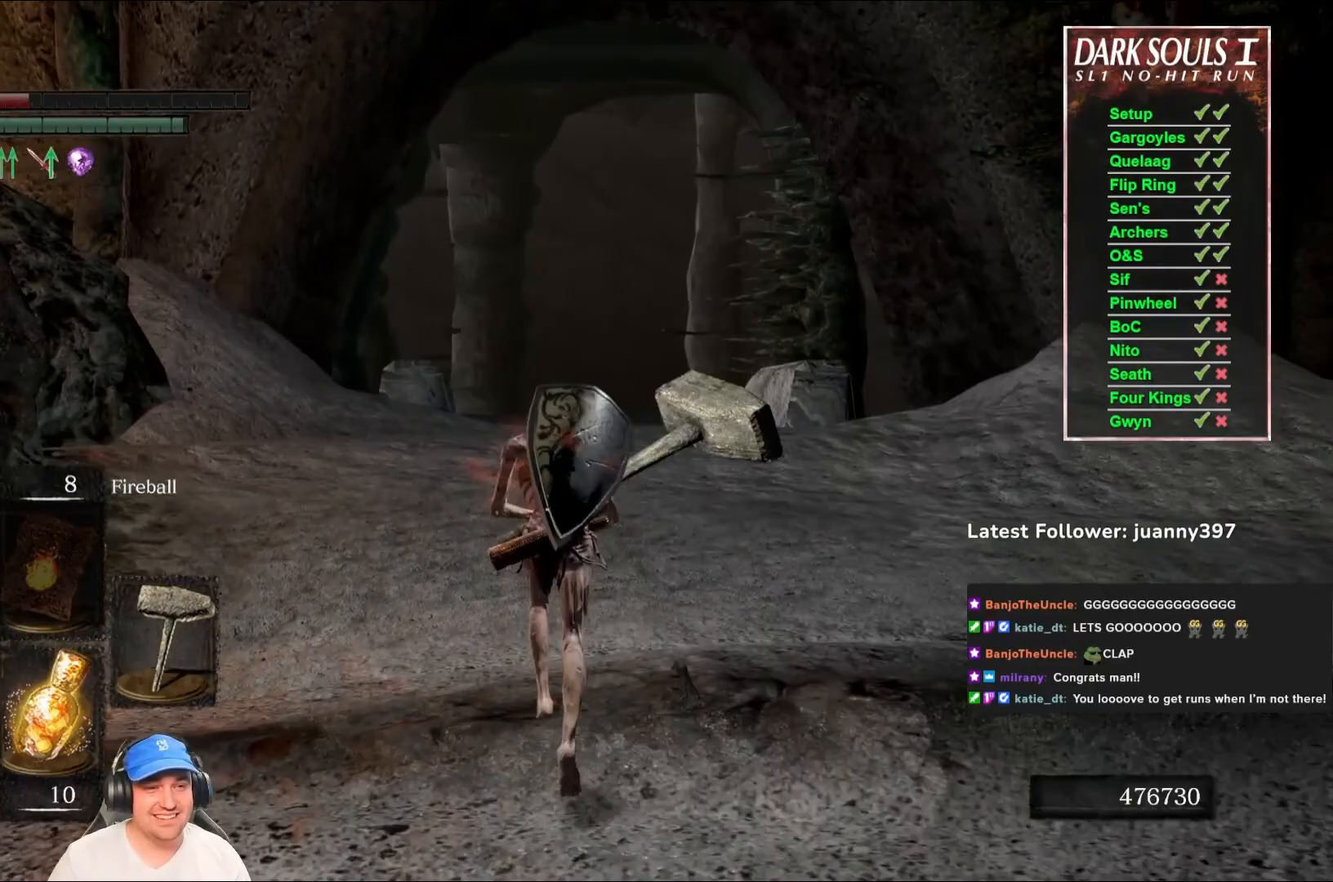
{"buttons": ["B"], "left_stick": "up", "right_stick": "center", "events": []}
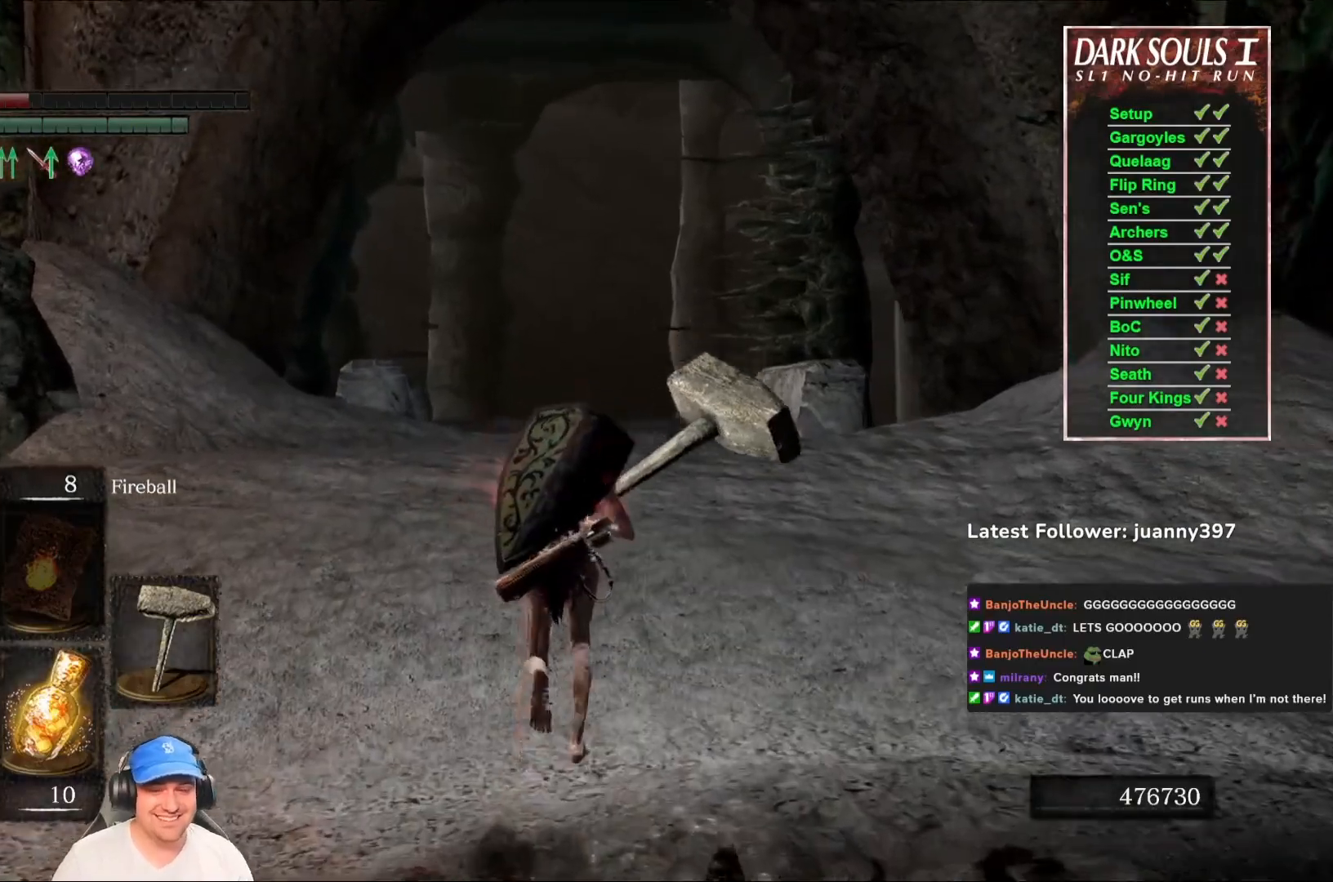
{"buttons": ["B"], "left_stick": "up", "right_stick": "center", "events": [[33, "right_stick", "down"], [133, "right_stick", "center"]]}
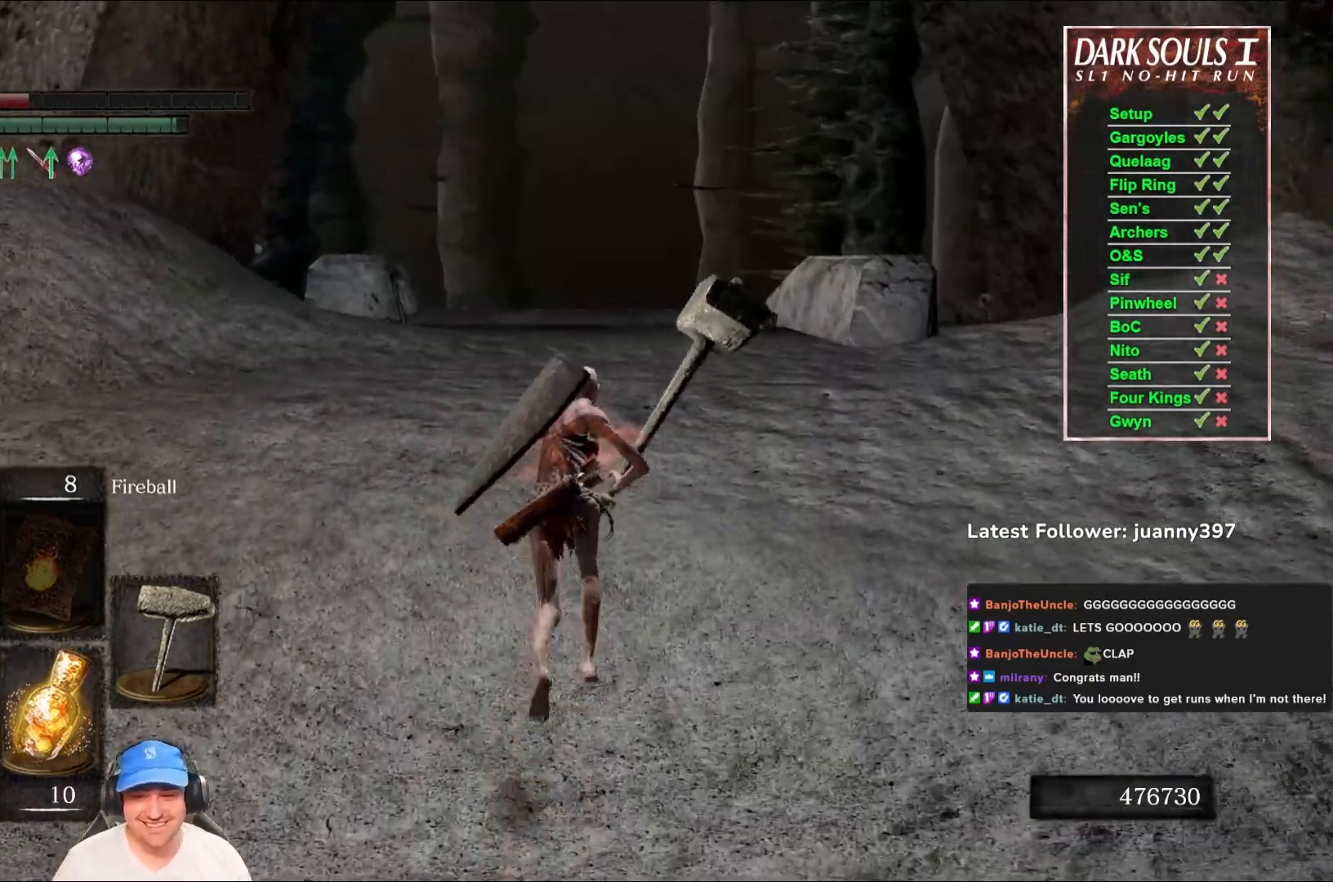
{"buttons": ["B"], "left_stick": "up", "right_stick": "center", "events": [[233, "right_stick", "down"], [367, "right_stick", "center"]]}
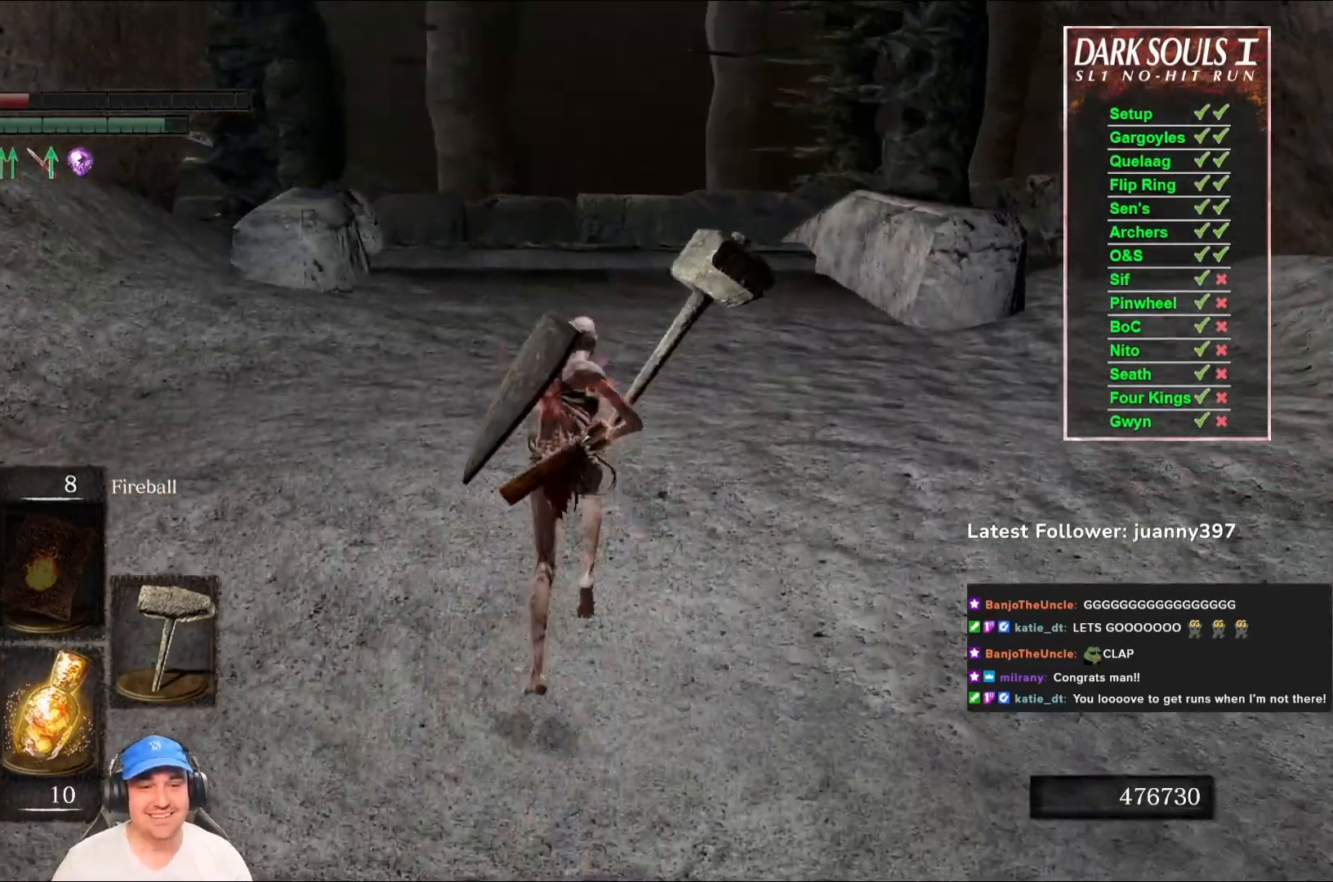
{"buttons": ["B"], "left_stick": "up", "right_stick": "down", "events": [[500, "right_stick", "down"]]}
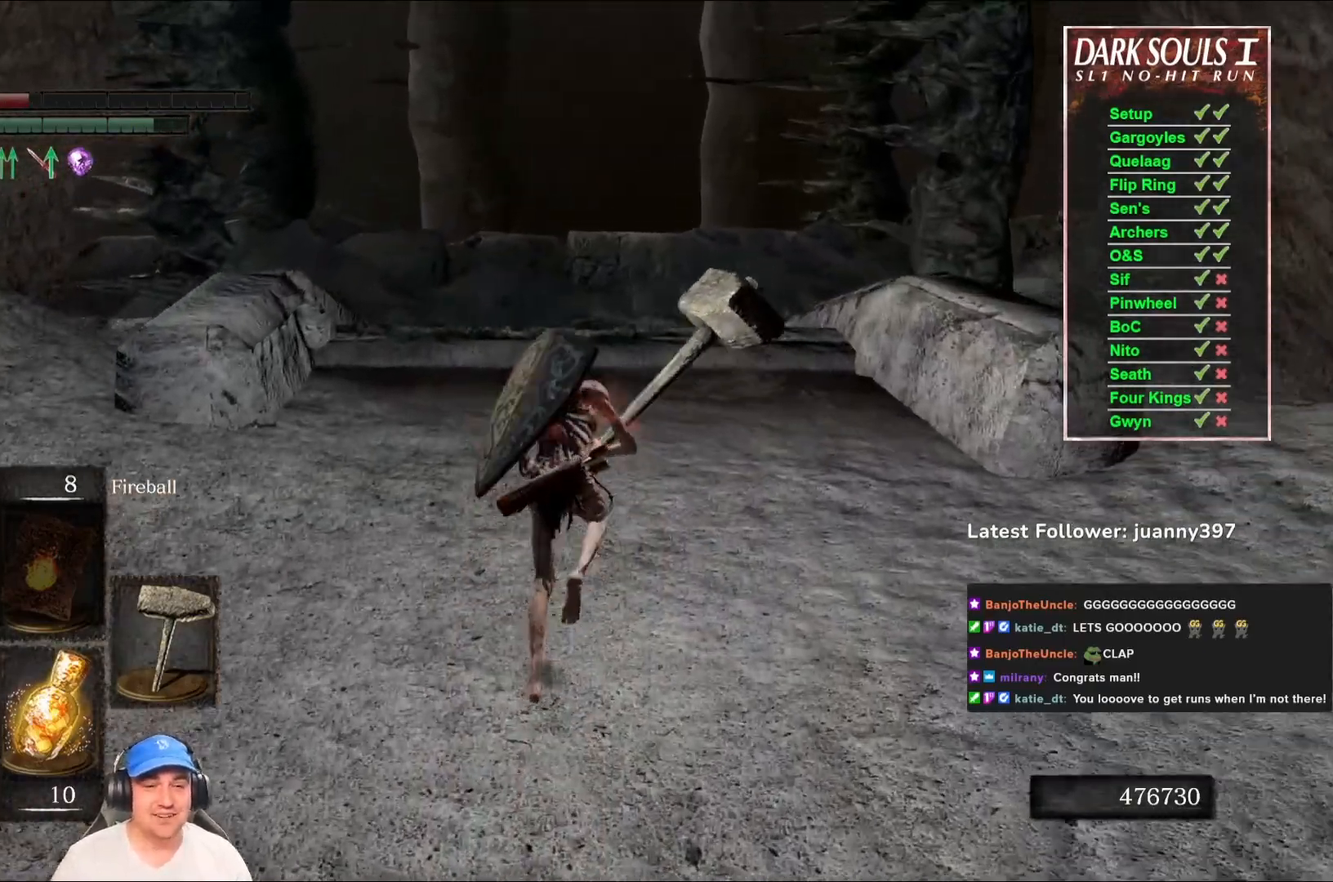
{"buttons": ["B"], "left_stick": "up", "right_stick": "center", "events": [[133, "right_stick", "center"]]}
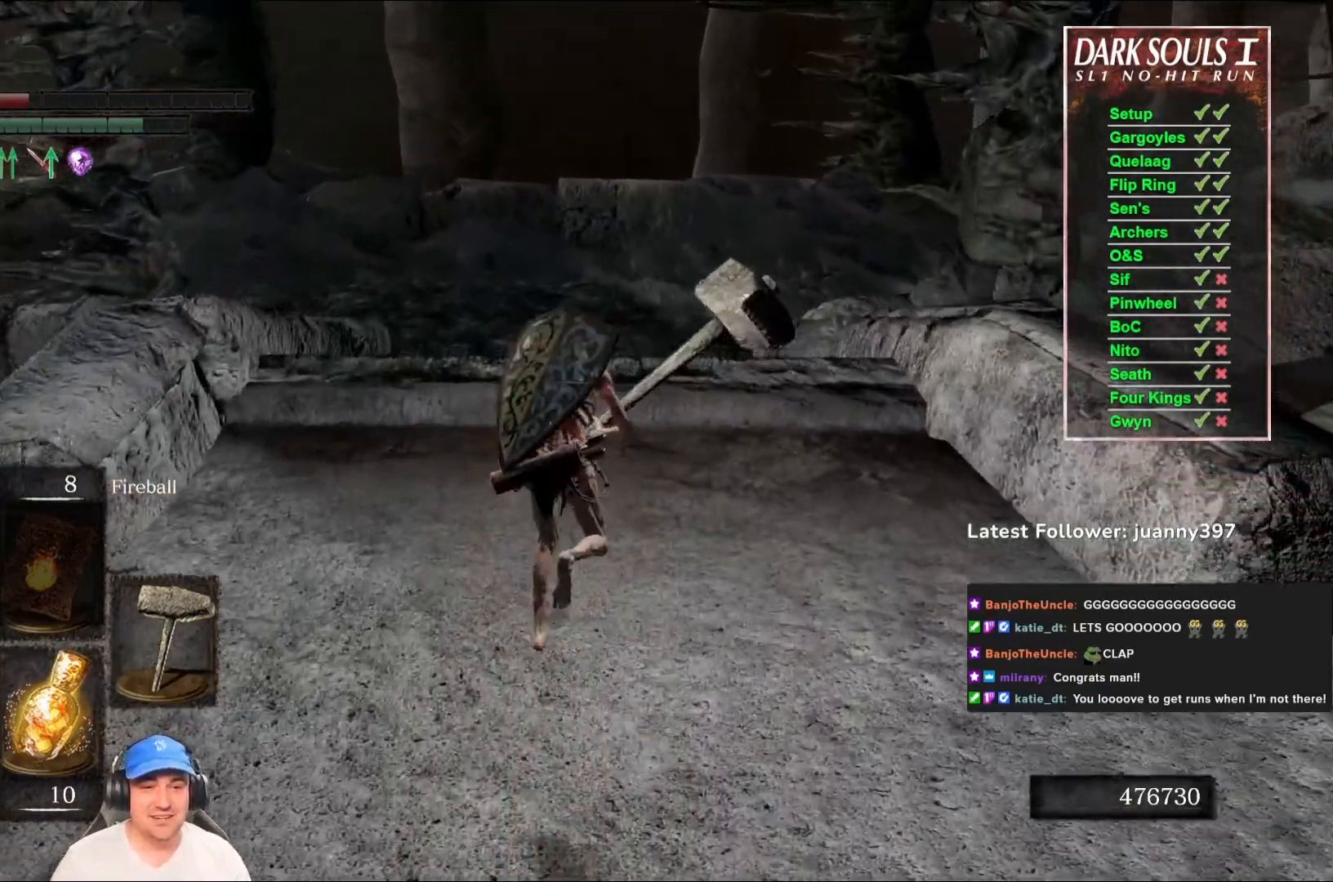
{"buttons": ["B"], "left_stick": "up", "right_stick": "center", "events": []}
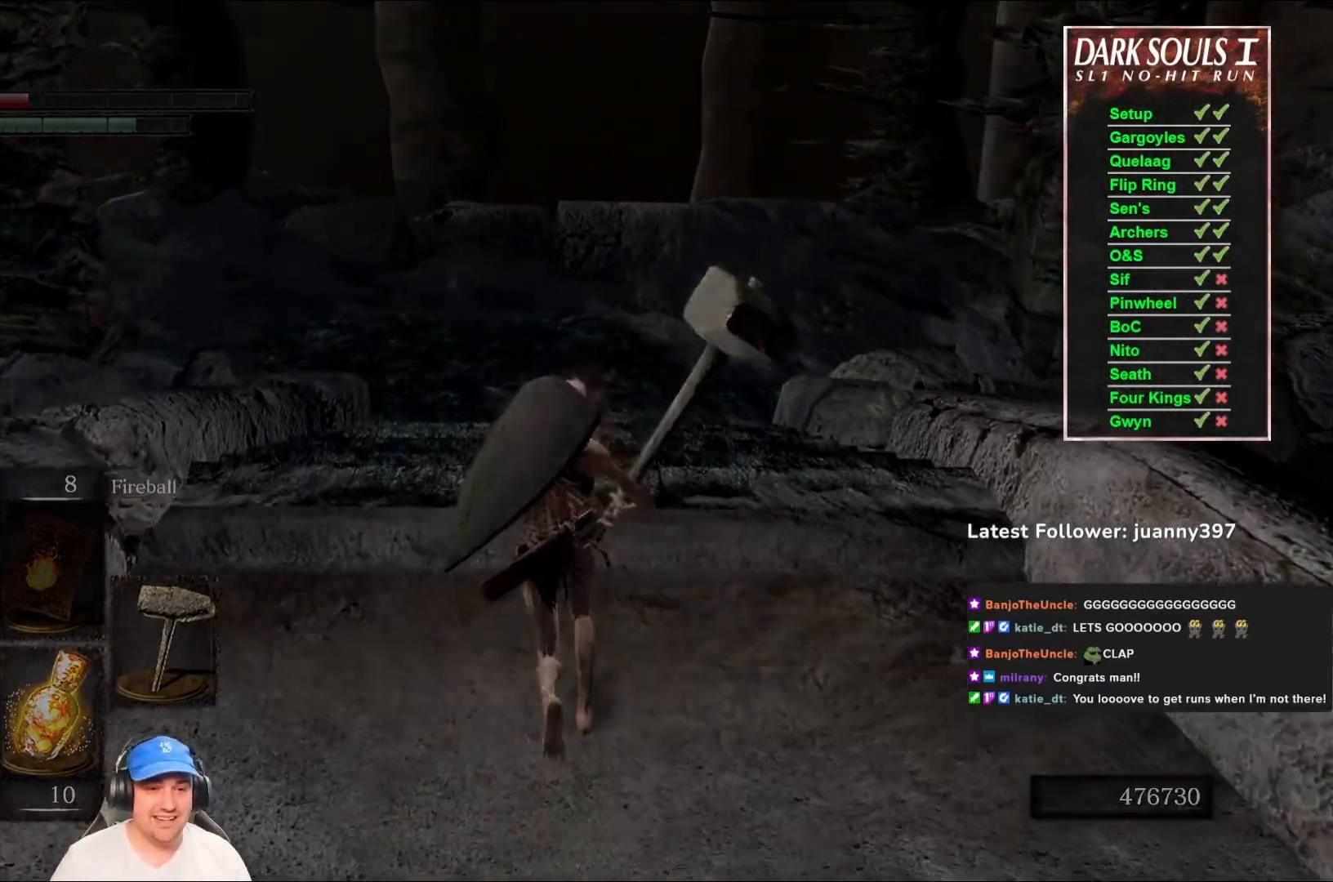
{"buttons": [], "left_stick": "center", "right_stick": "center", "events": [[167, "B", "up"], [367, "left_stick", "center"]]}